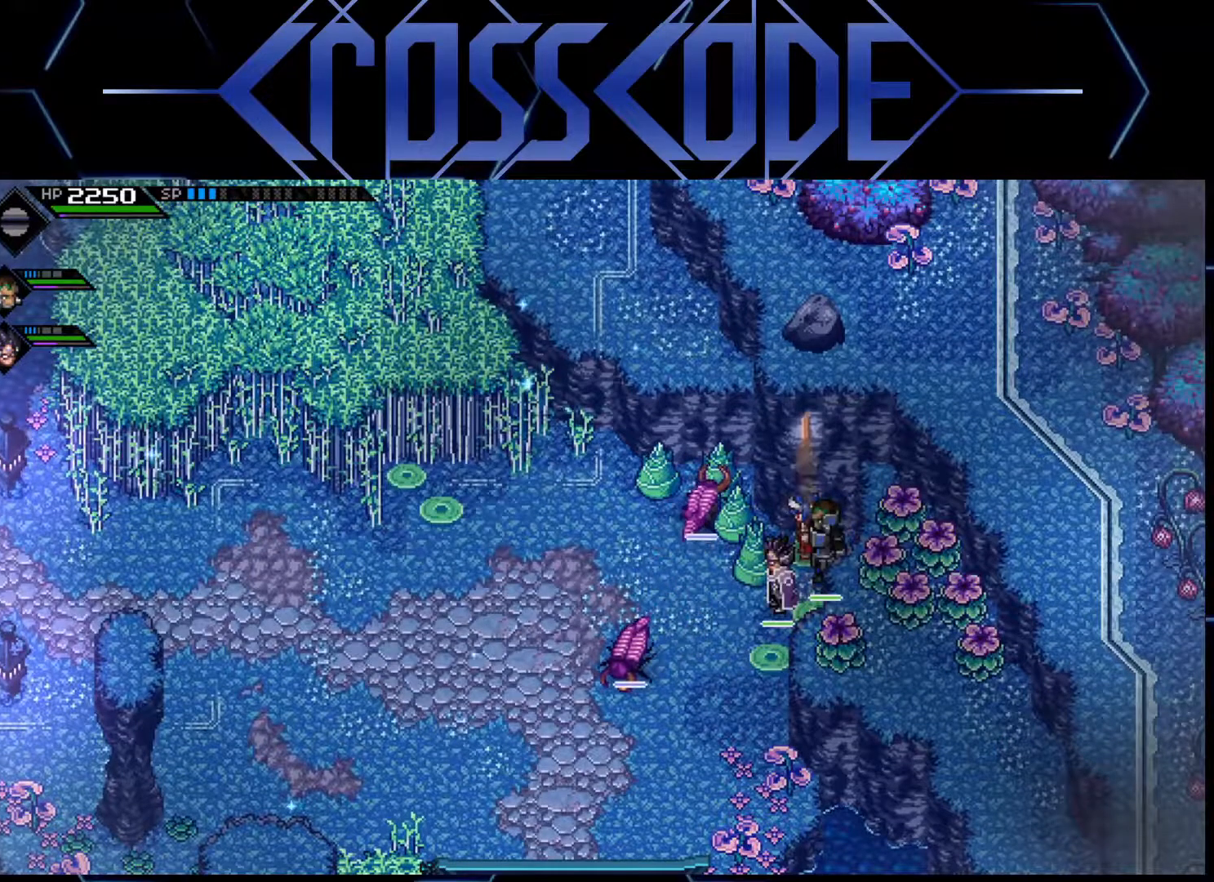
Gameplay with a controller (Xbox layout); each line is a JSON object with the inputs held at the frame after it. "events" lists button and stick changes between this image and that frame as [ms after this image, input, new state], when the widget could be followed in between.
{"buttons": [], "left_stick": "center", "right_stick": "center", "events": [[367, "left_stick", "right"], [500, "left_stick", "center"]]}
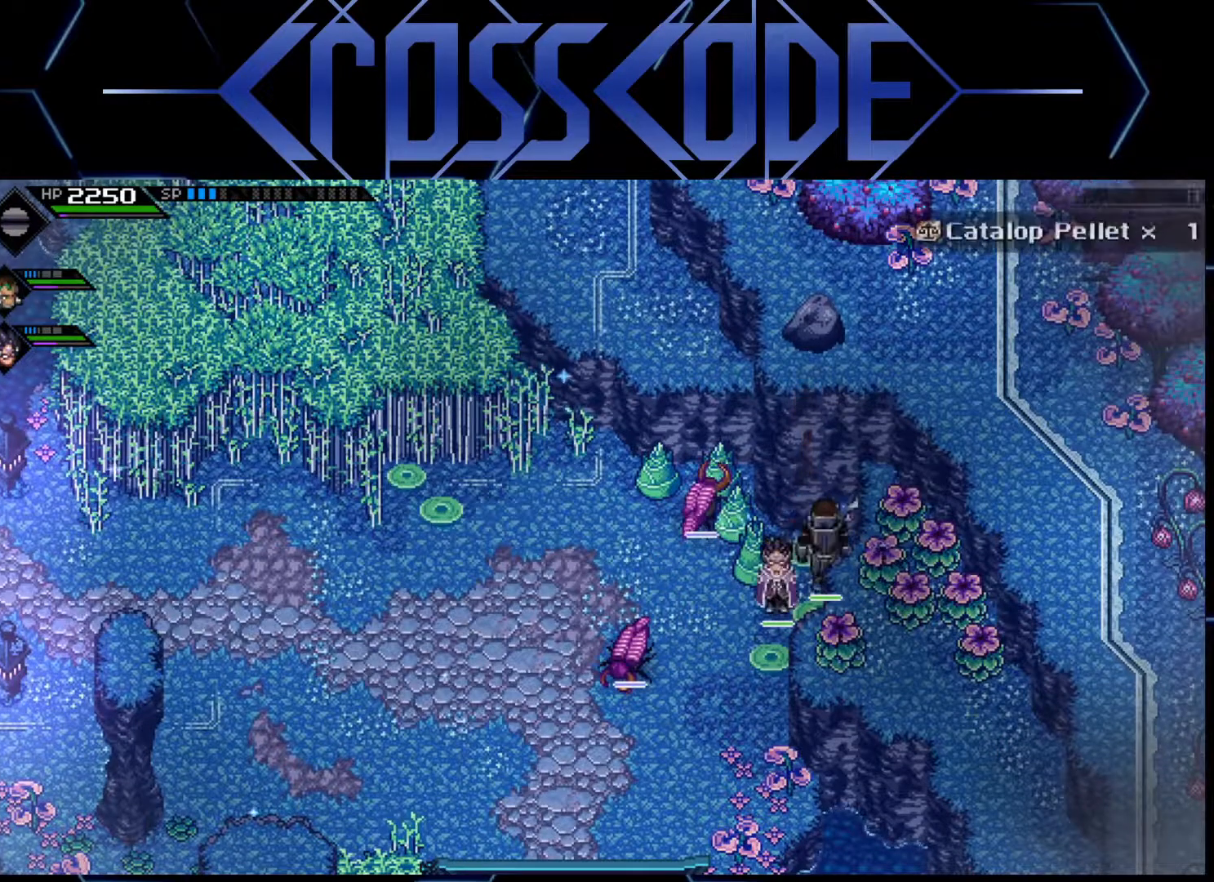
{"buttons": [], "left_stick": "center", "right_stick": "center", "events": []}
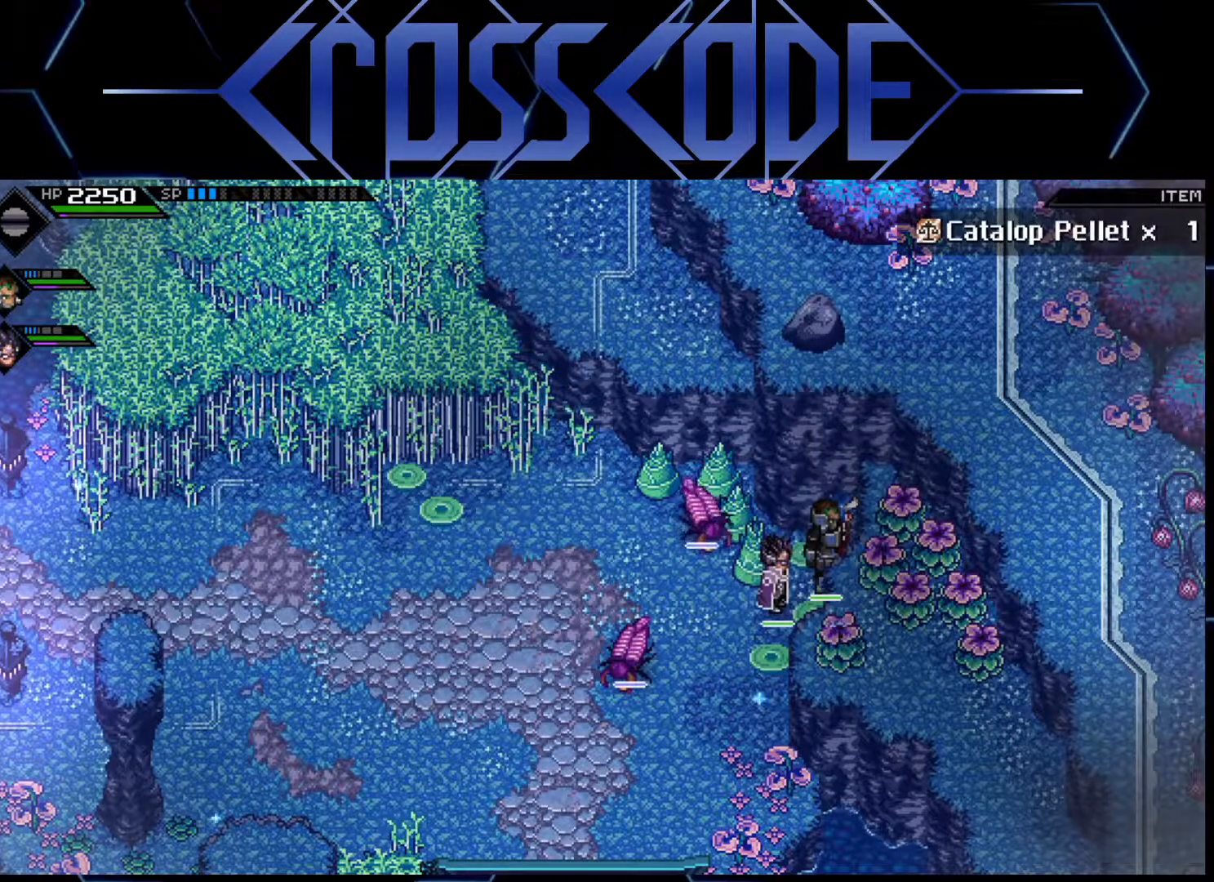
{"buttons": [], "left_stick": "left", "right_stick": "center", "events": [[467, "left_stick", "left"]]}
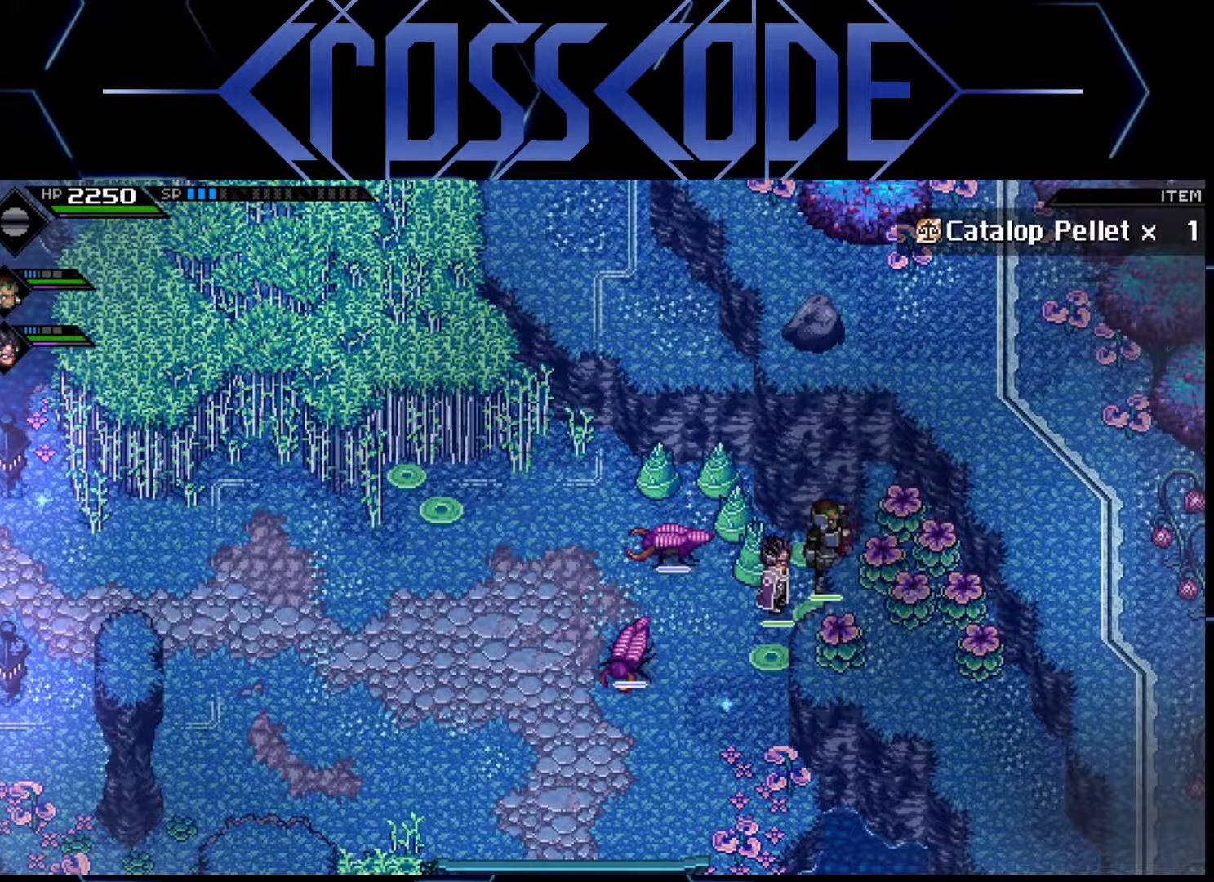
{"buttons": [], "left_stick": "center", "right_stick": "center", "events": [[17, "left_stick", "center"], [333, "X", "down"], [450, "X", "up"]]}
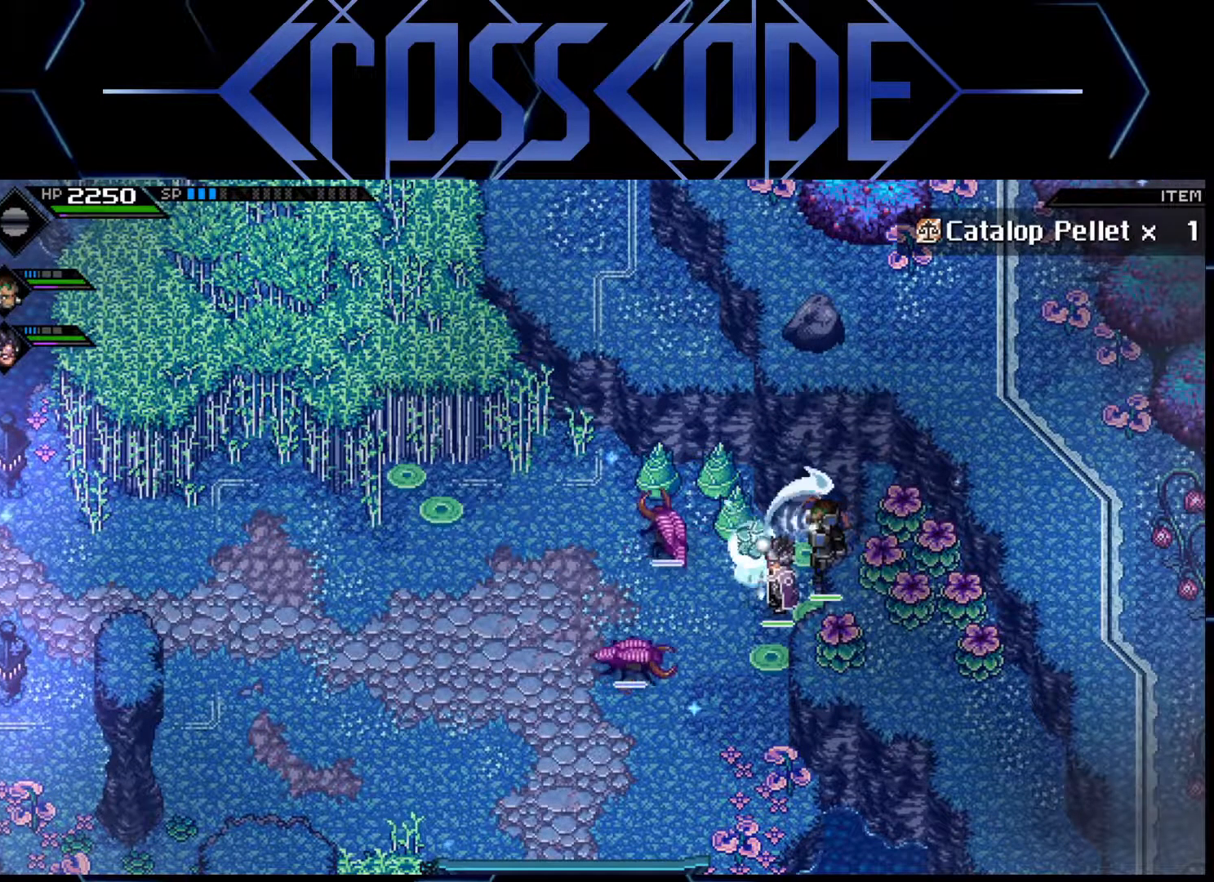
{"buttons": [], "left_stick": "up-left", "right_stick": "center", "events": [[433, "left_stick", "up-left"]]}
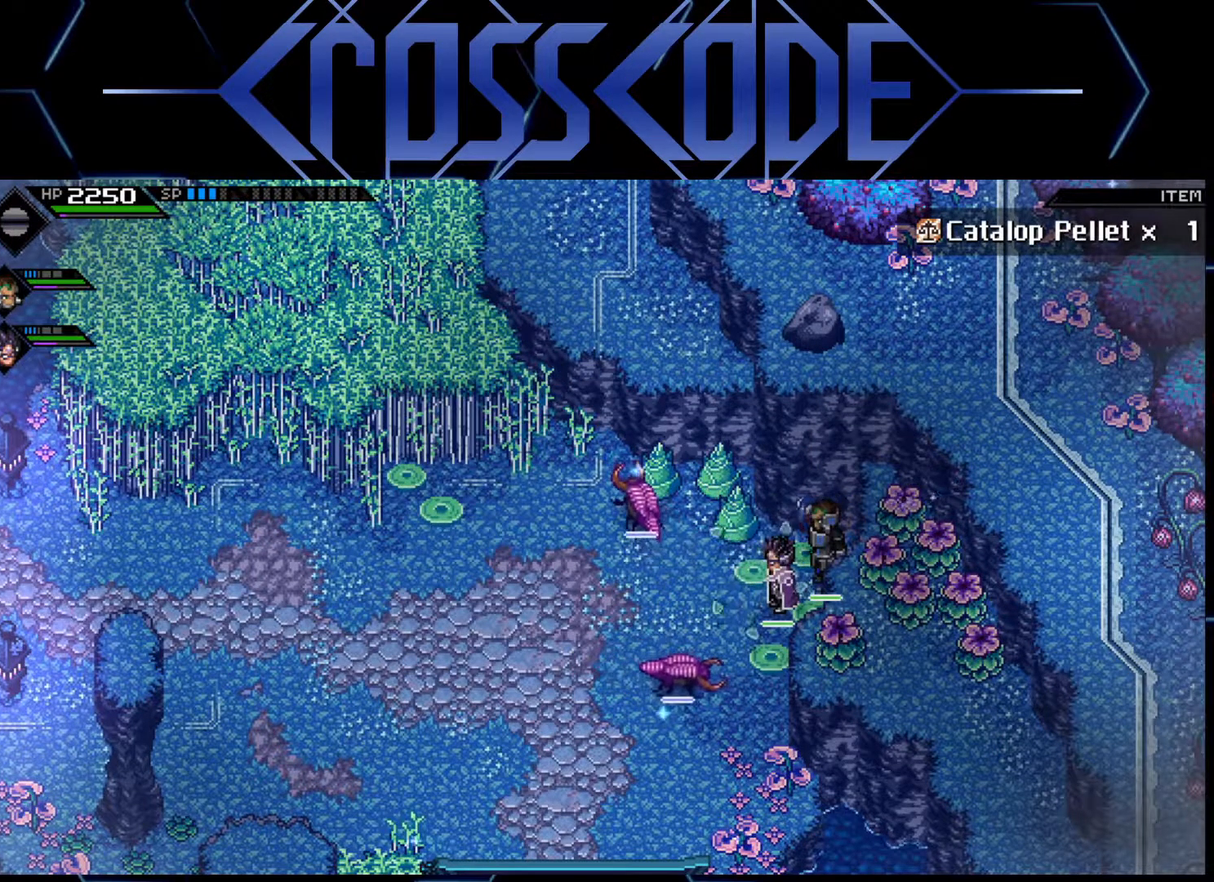
{"buttons": [], "left_stick": "center", "right_stick": "center", "events": [[33, "left_stick", "center"], [117, "X", "down"], [233, "X", "up"]]}
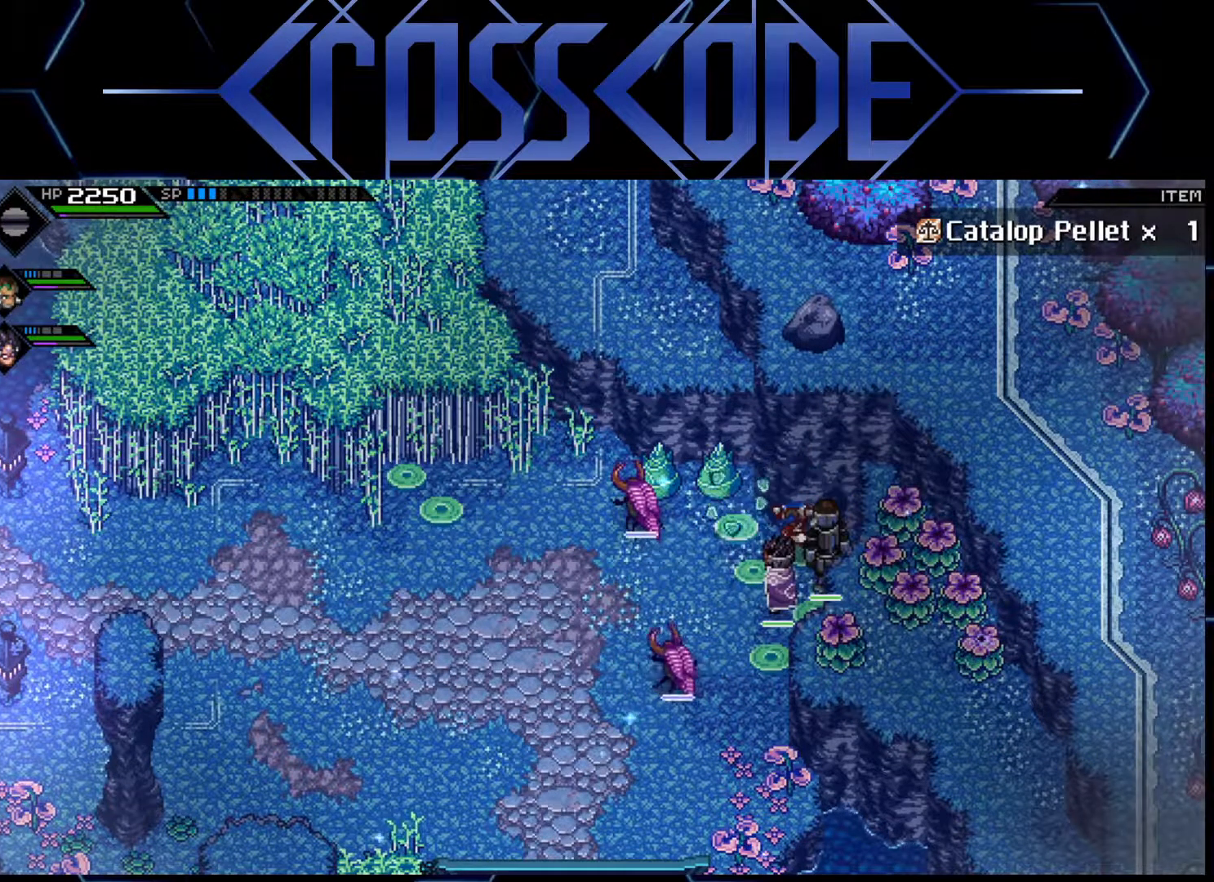
{"buttons": ["X"], "left_stick": "up", "right_stick": "center", "events": [[83, "left_stick", "up-left"], [183, "left_stick", "up"], [433, "X", "down"]]}
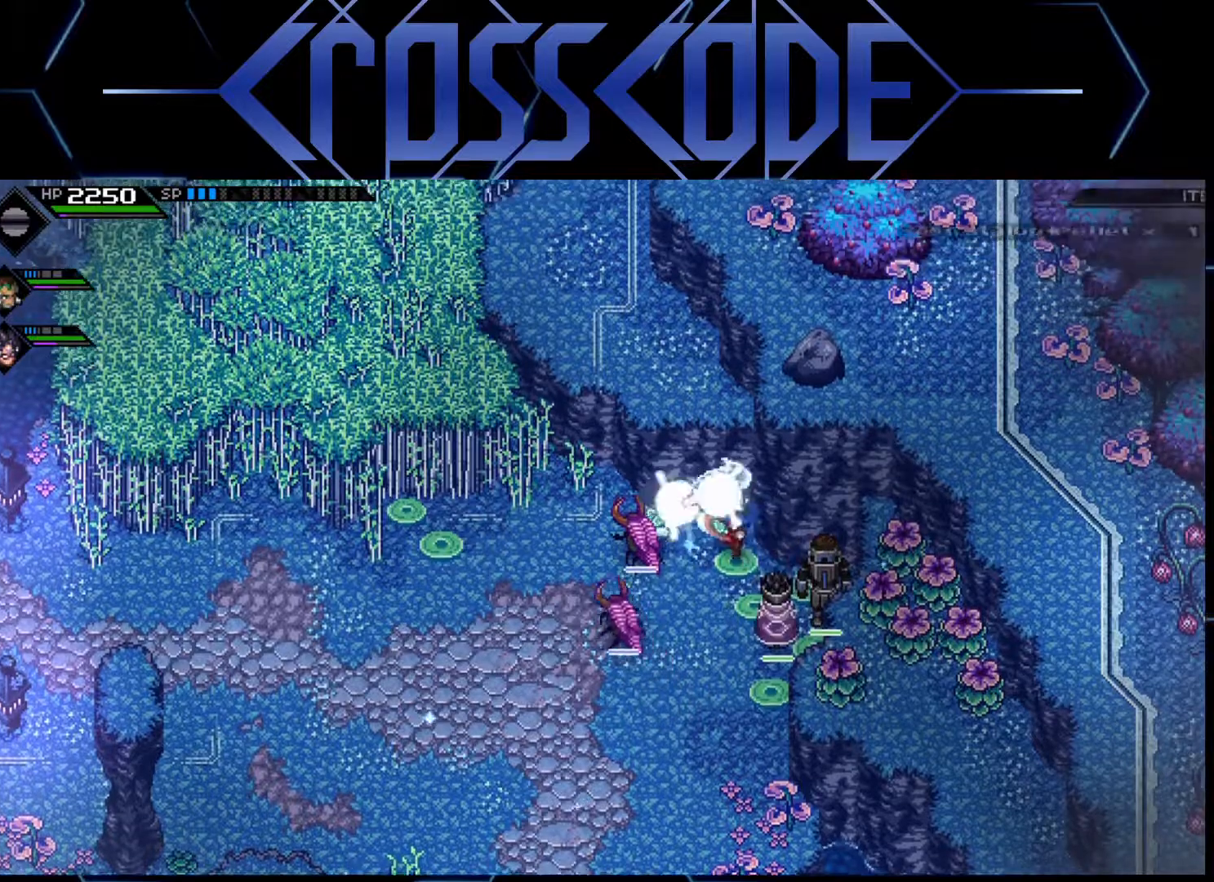
{"buttons": [], "left_stick": "up-right", "right_stick": "center", "events": [[50, "X", "up"], [117, "left_stick", "up-right"]]}
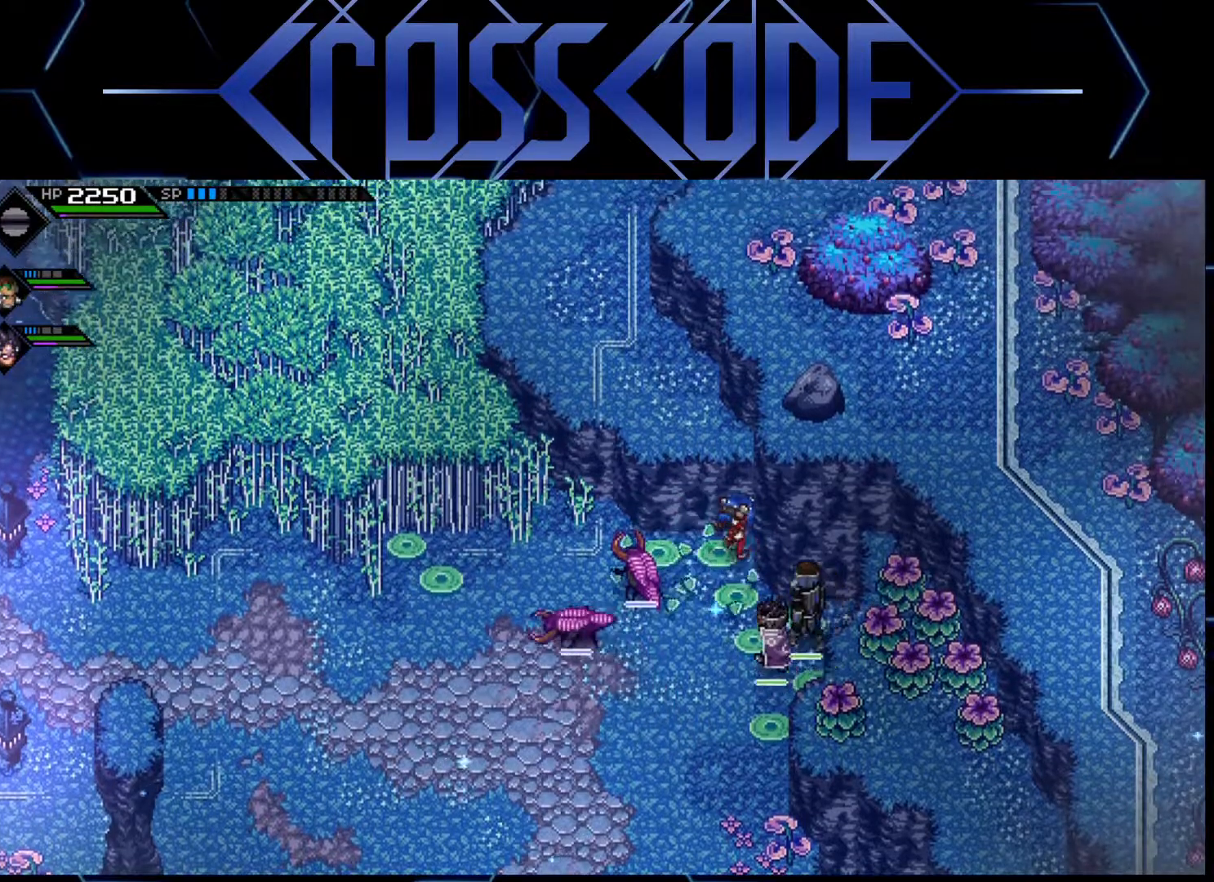
{"buttons": ["L1"], "left_stick": "down-left", "right_stick": "center", "events": [[50, "left_stick", "down-right"], [100, "left_stick", "down"], [283, "L1", "down"], [383, "L1", "up"], [450, "L1", "down"], [467, "left_stick", "down-left"]]}
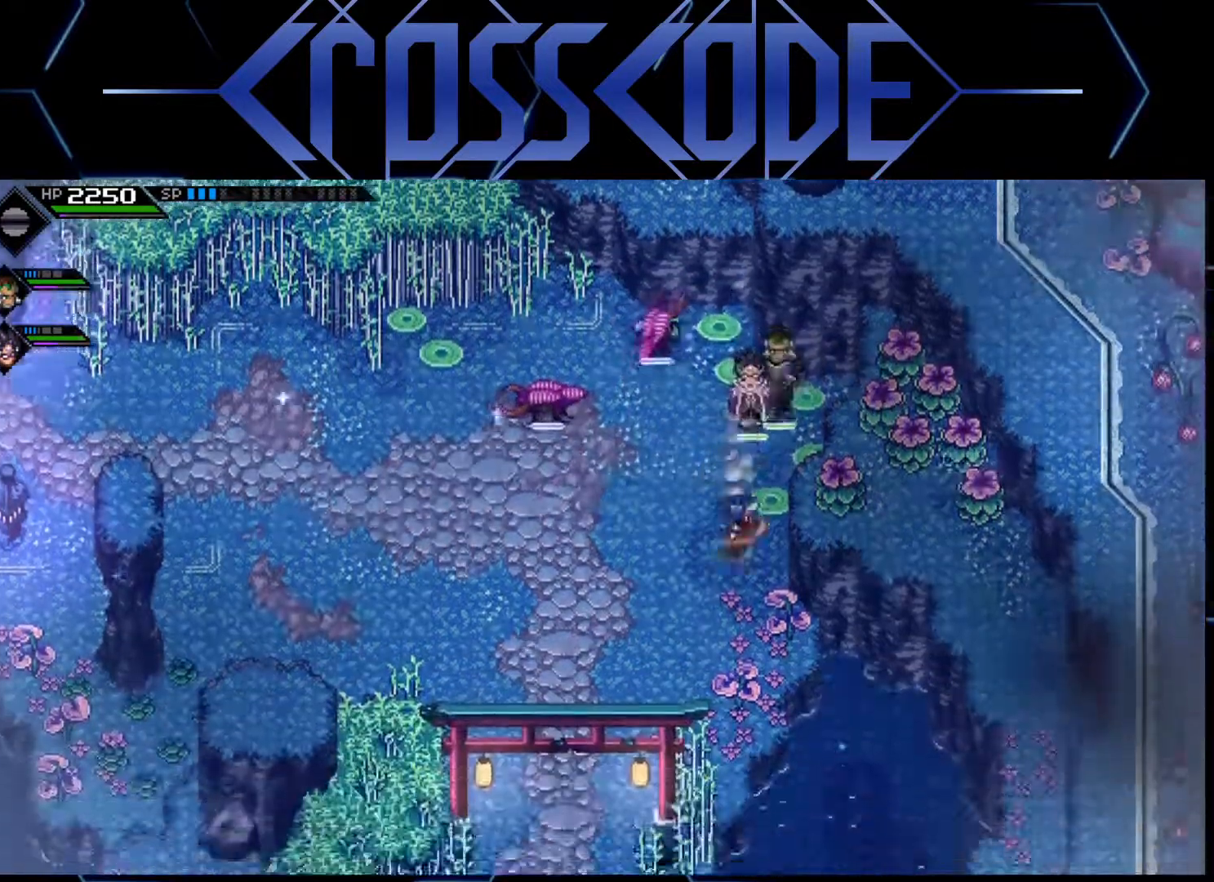
{"buttons": [], "left_stick": "down", "right_stick": "center", "events": [[50, "L1", "up"], [367, "left_stick", "down"]]}
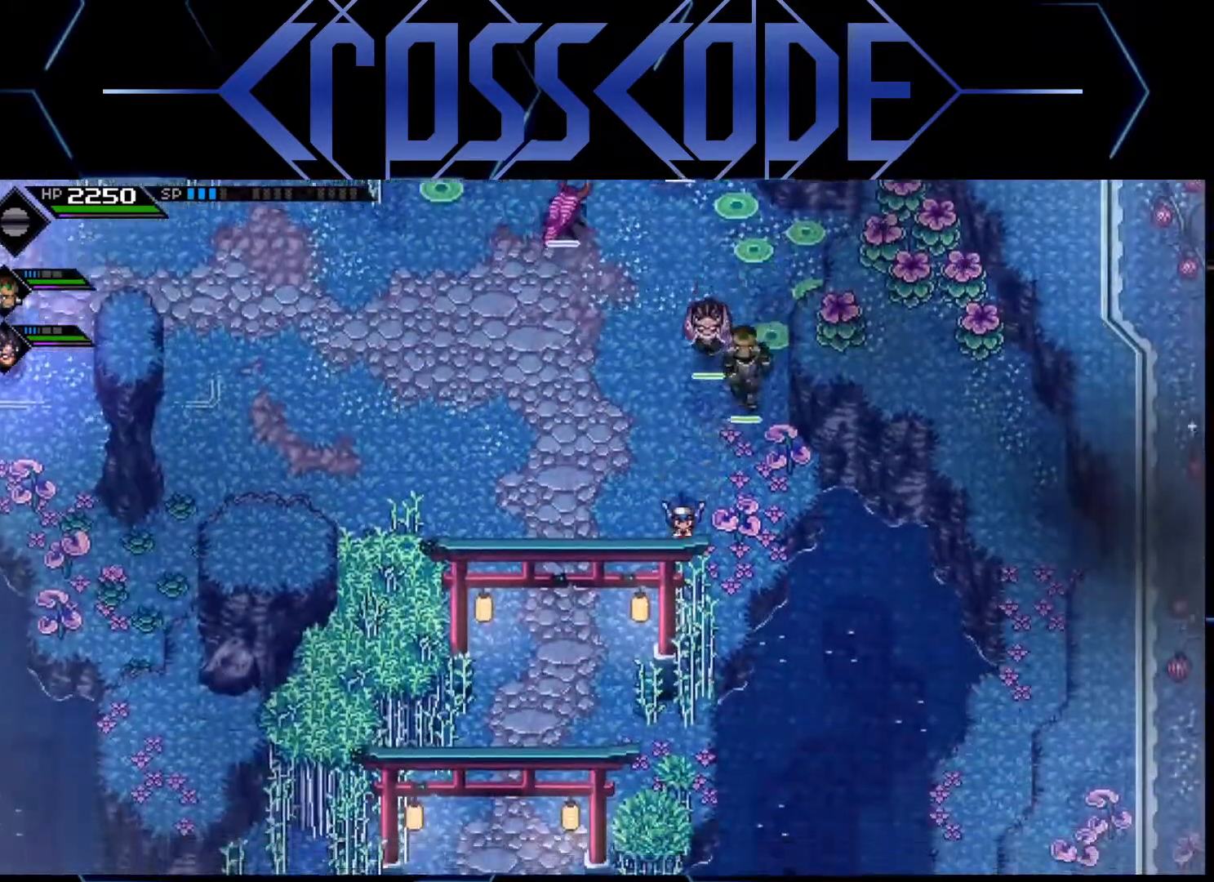
{"buttons": ["L1"], "left_stick": "up-left", "right_stick": "center", "events": [[33, "left_stick", "left"], [100, "left_stick", "up-left"], [283, "L1", "down"], [383, "L1", "up"], [450, "L1", "down"]]}
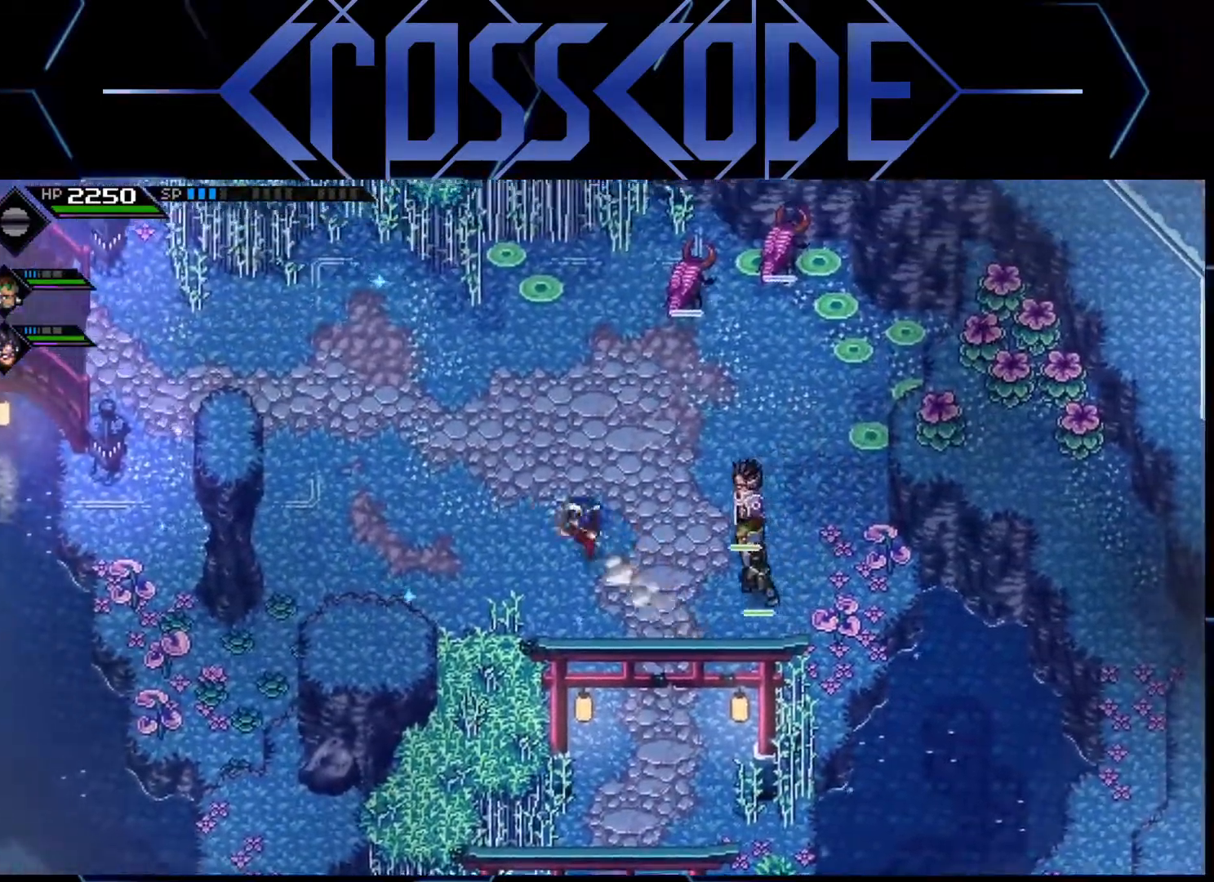
{"buttons": [], "left_stick": "left", "right_stick": "center", "events": [[67, "L1", "up"], [117, "L1", "down"], [300, "L1", "up"], [383, "left_stick", "left"]]}
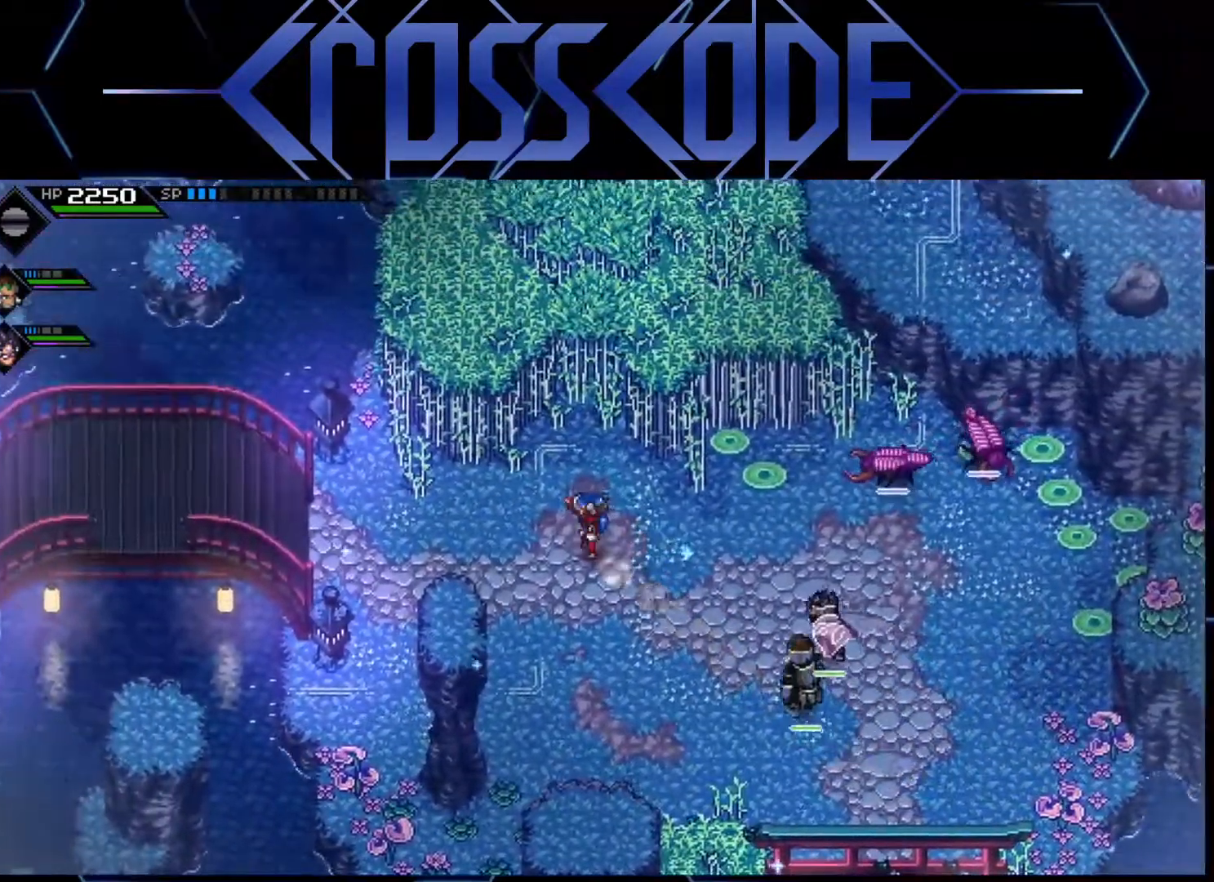
{"buttons": [], "left_stick": "left", "right_stick": "center", "events": []}
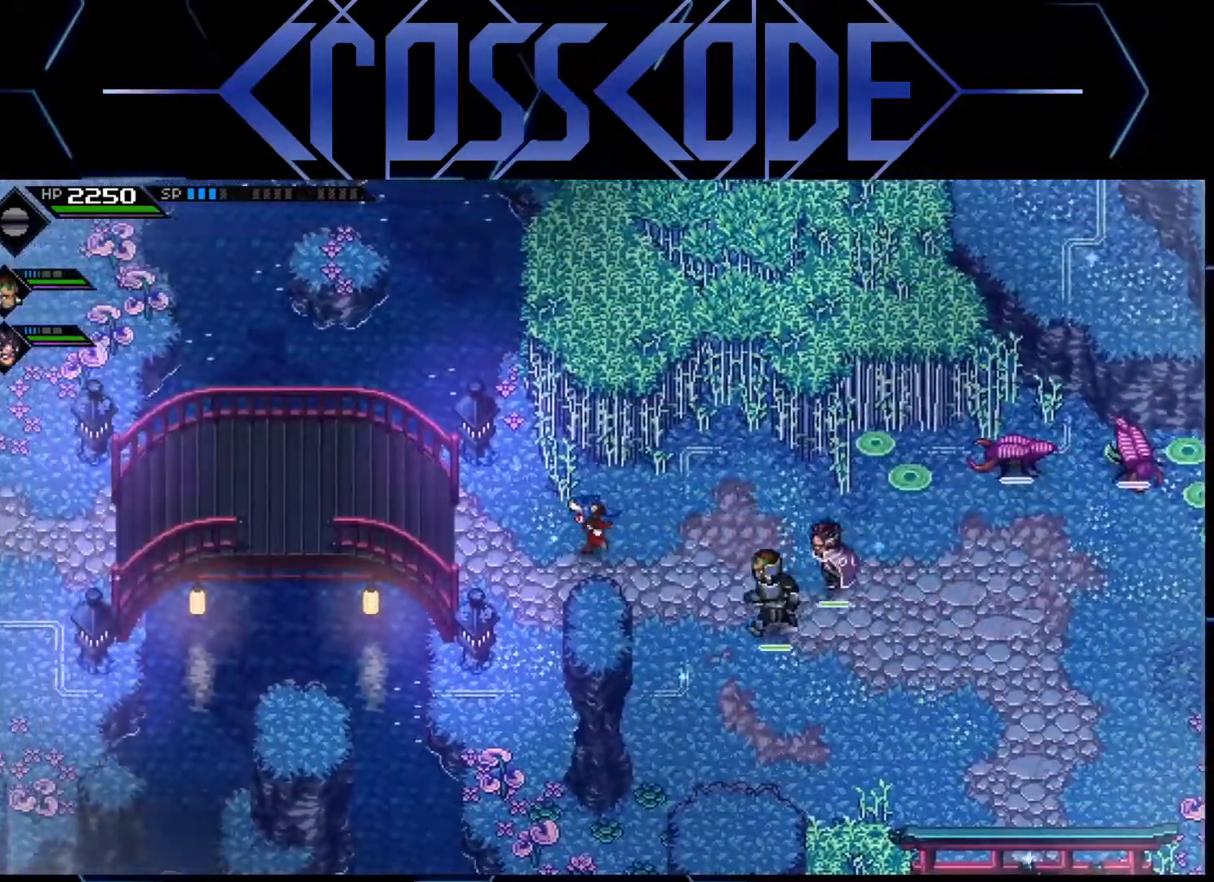
{"buttons": [], "left_stick": "left", "right_stick": "center", "events": []}
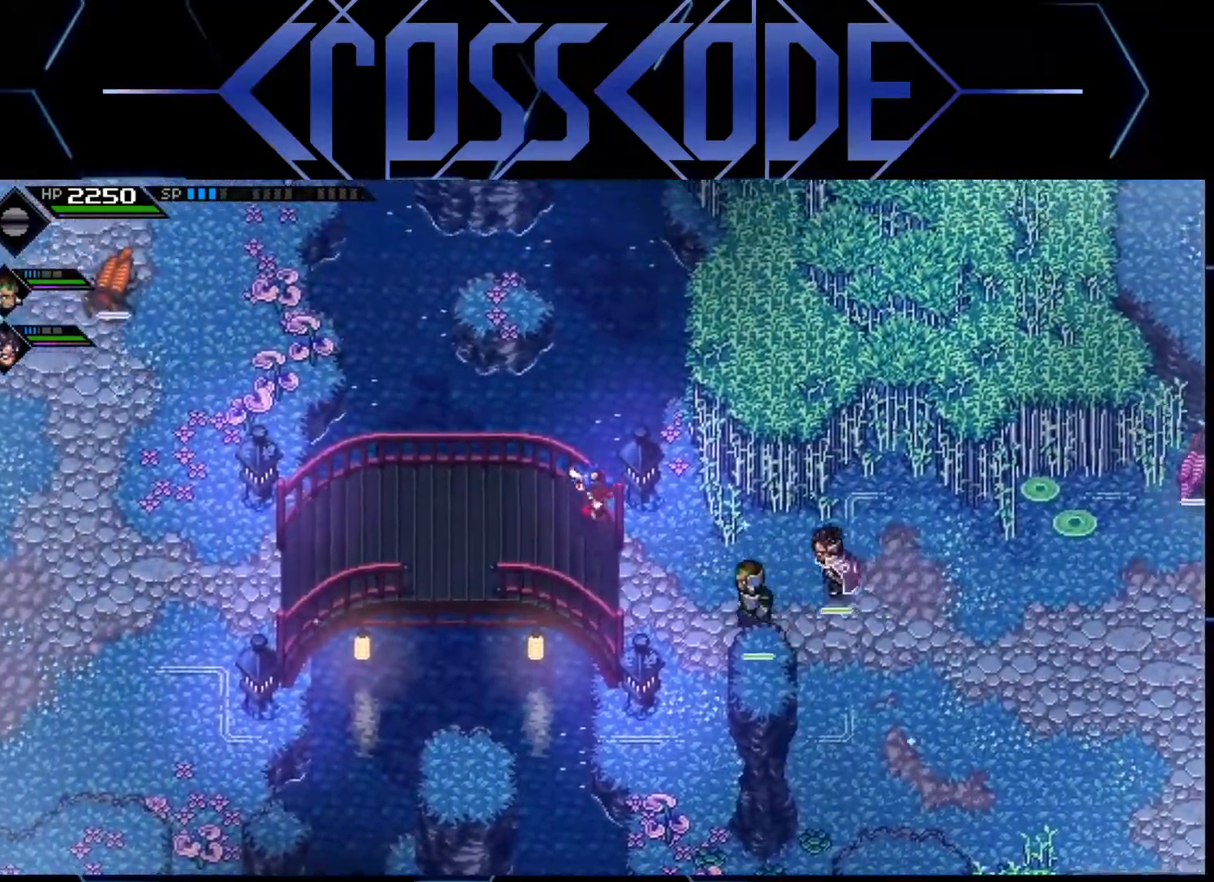
{"buttons": [], "left_stick": "down", "right_stick": "center", "events": [[483, "left_stick", "down"]]}
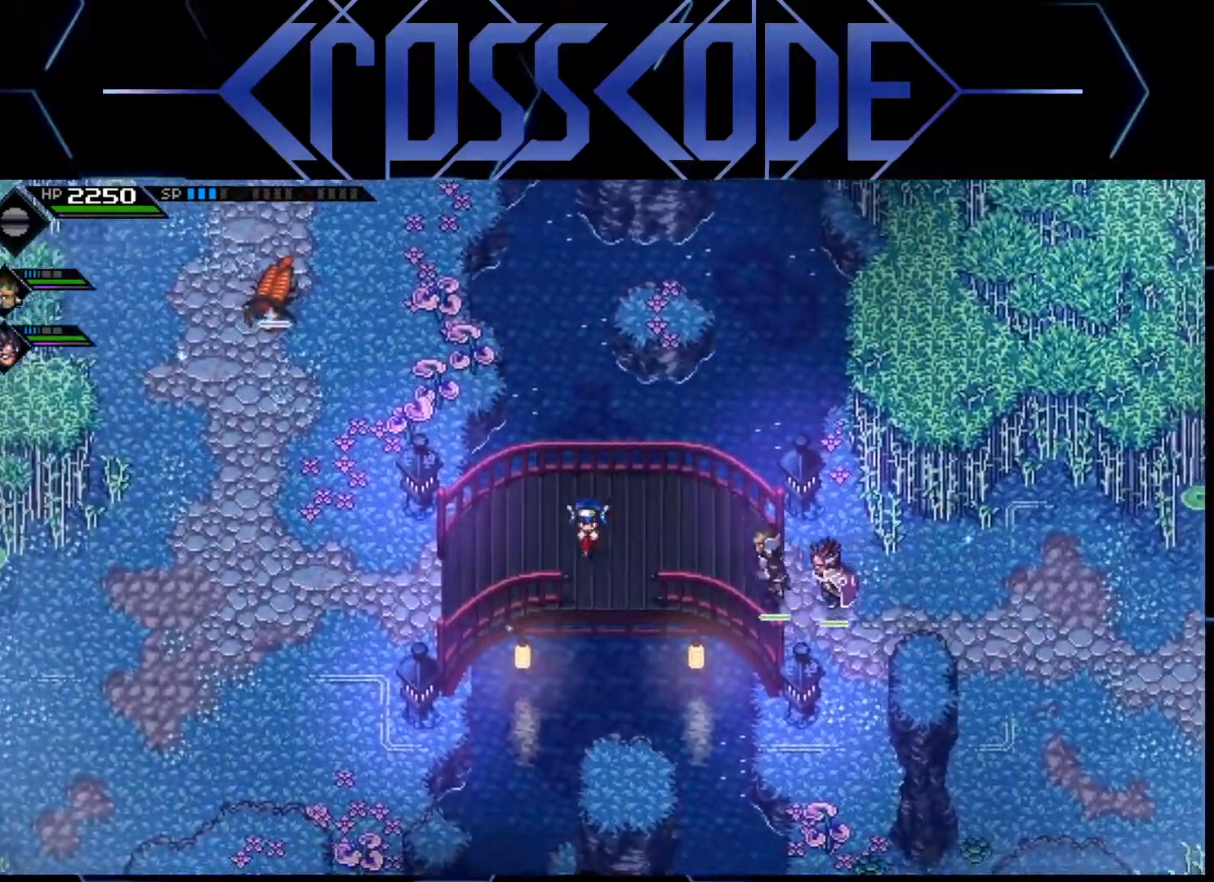
{"buttons": [], "left_stick": "down", "right_stick": "center", "events": []}
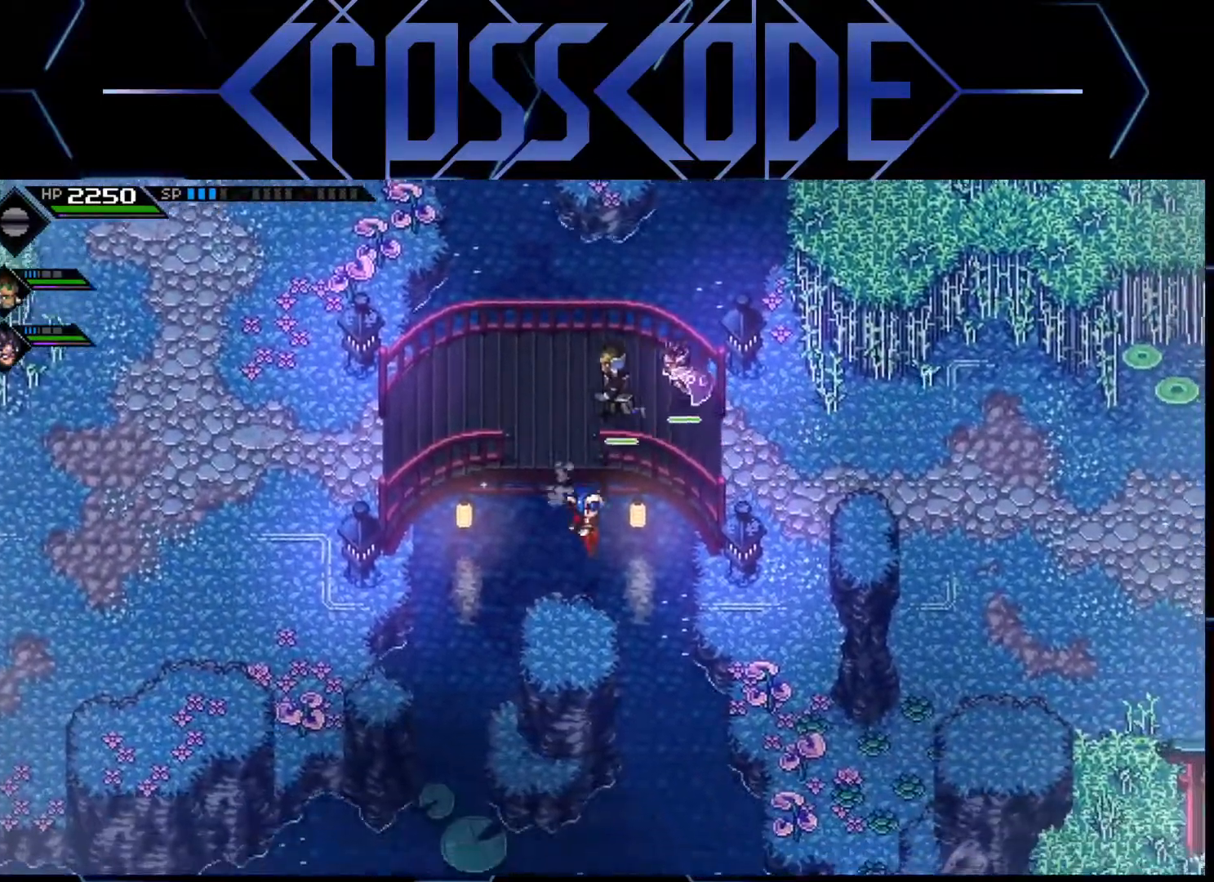
{"buttons": [], "left_stick": "center", "right_stick": "center", "events": [[250, "left_stick", "center"]]}
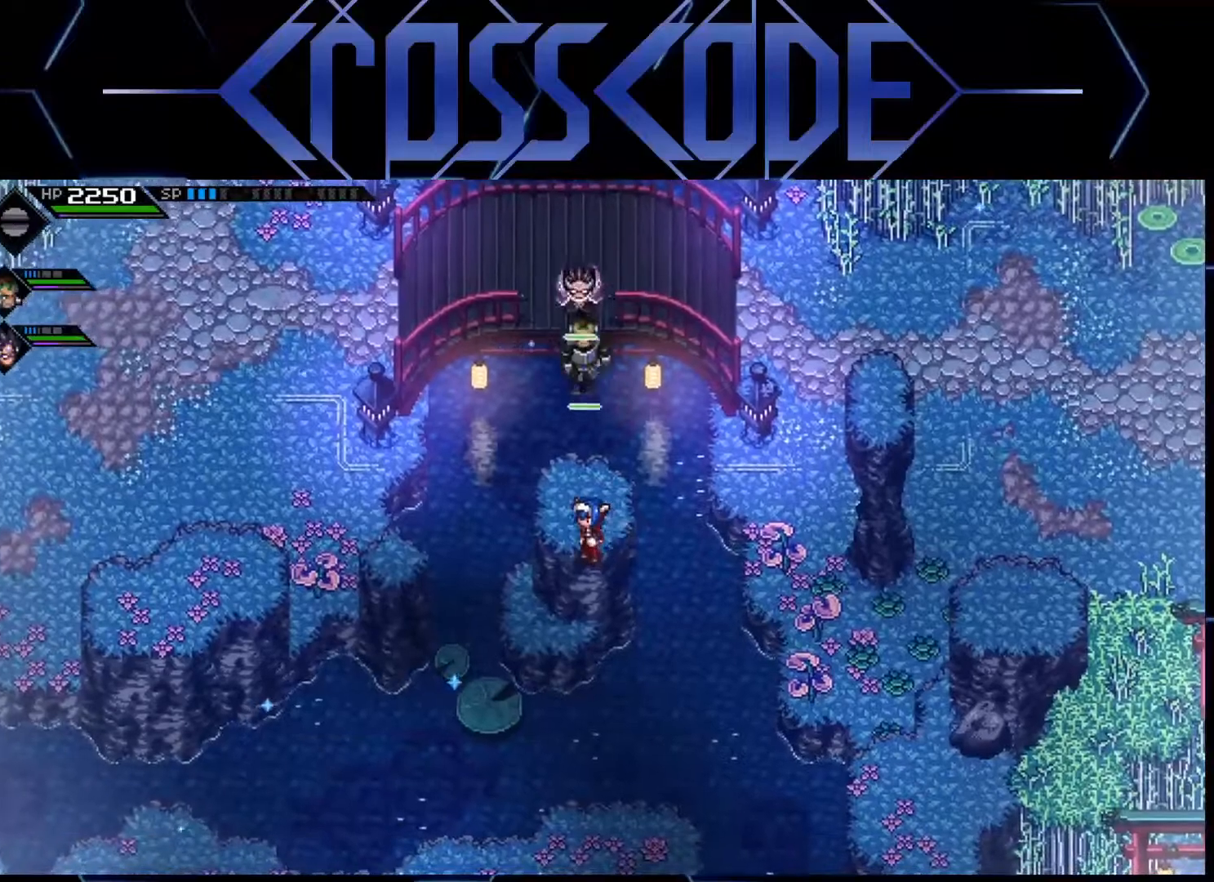
{"buttons": [], "left_stick": "left", "right_stick": "center", "events": [[117, "left_stick", "up"], [250, "left_stick", "center"], [417, "left_stick", "left"]]}
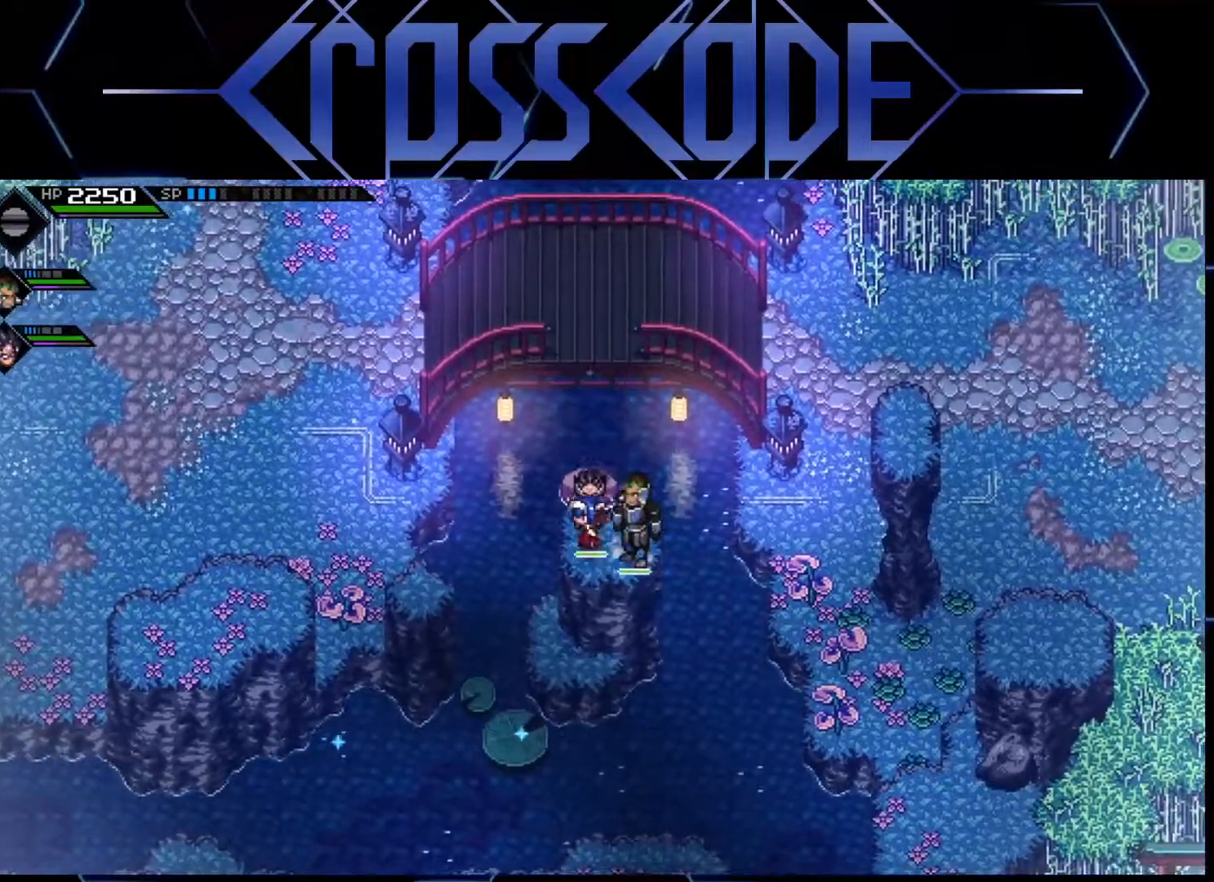
{"buttons": [], "left_stick": "center", "right_stick": "center", "events": [[417, "left_stick", "center"]]}
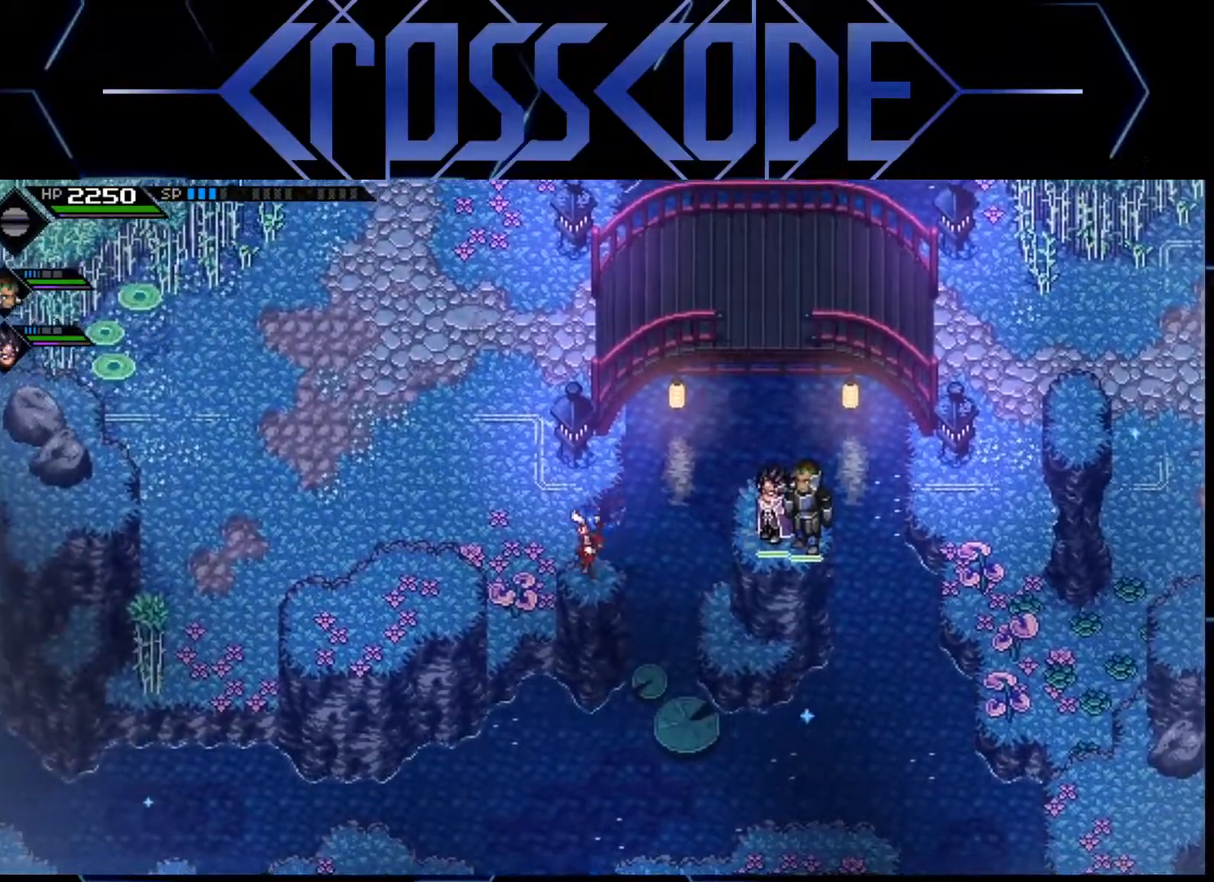
{"buttons": [], "left_stick": "left", "right_stick": "center", "events": [[150, "left_stick", "left"]]}
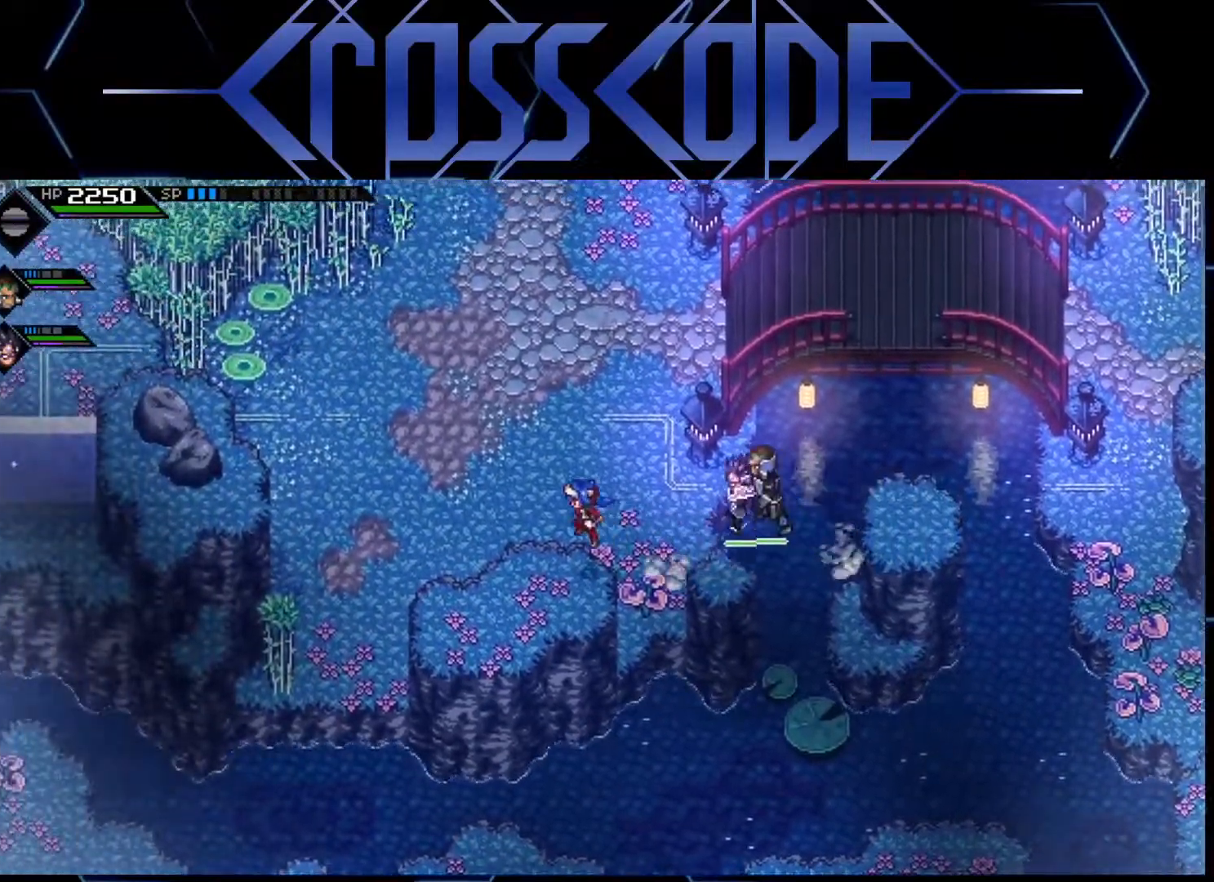
{"buttons": [], "left_stick": "center", "right_stick": "center", "events": [[33, "left_stick", "down-left"], [317, "left_stick", "center"]]}
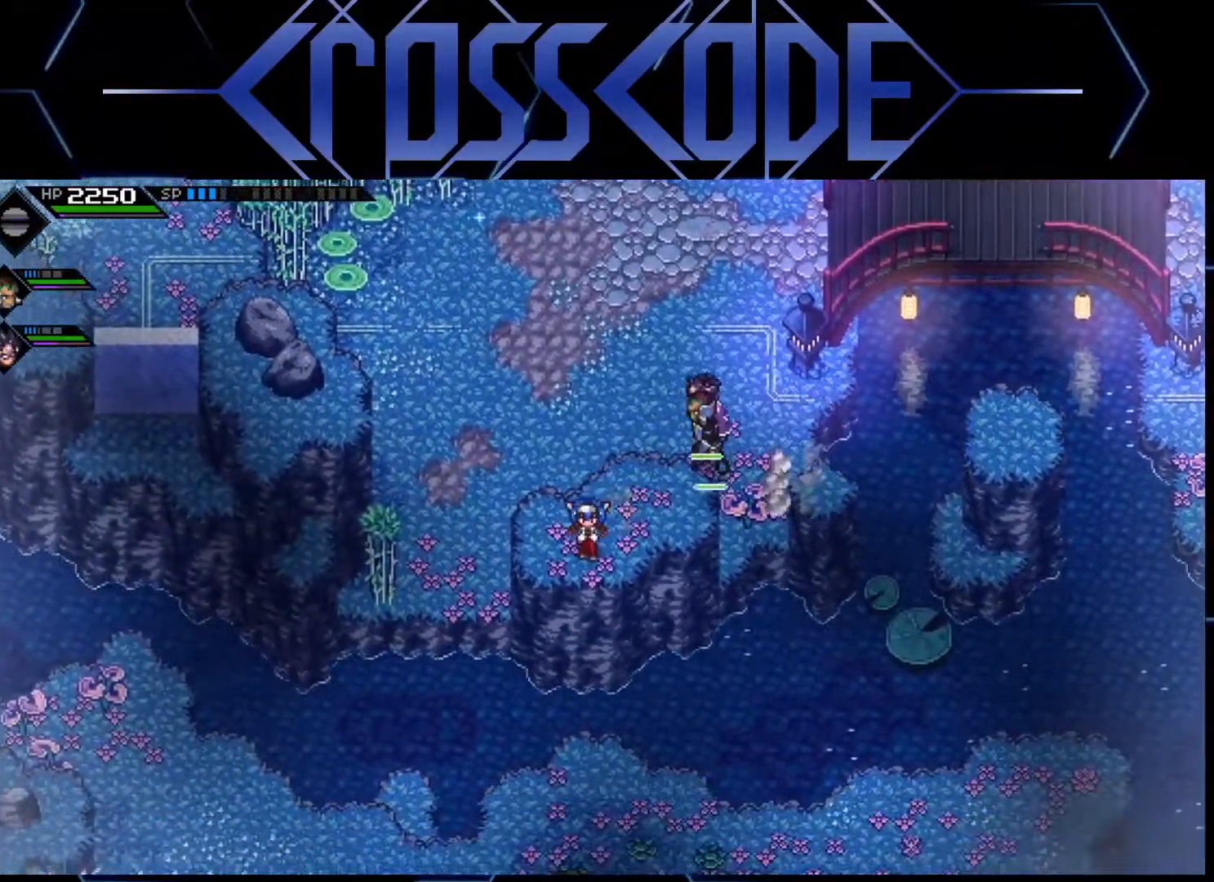
{"buttons": [], "left_stick": "down", "right_stick": "center", "events": [[33, "left_stick", "down"]]}
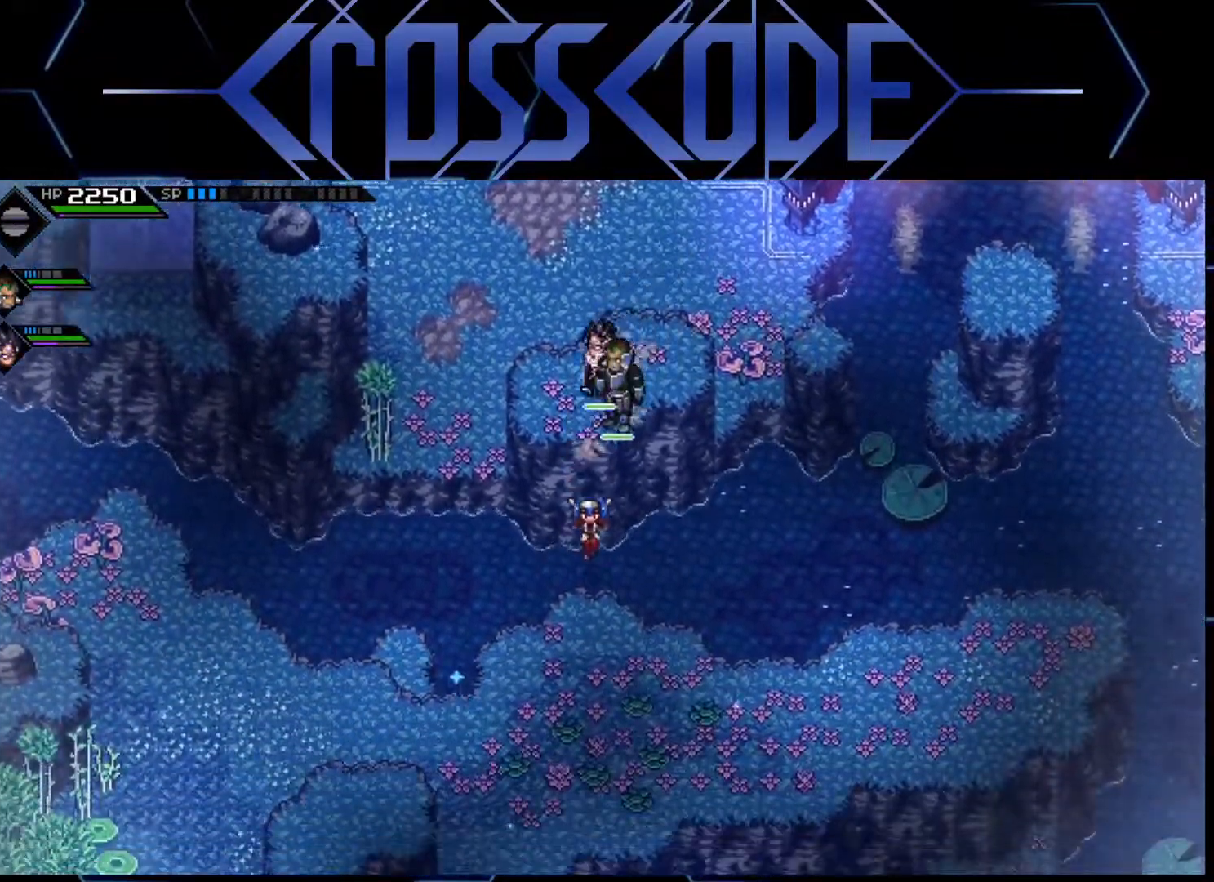
{"buttons": [], "left_stick": "down-left", "right_stick": "center", "events": [[283, "left_stick", "down-left"]]}
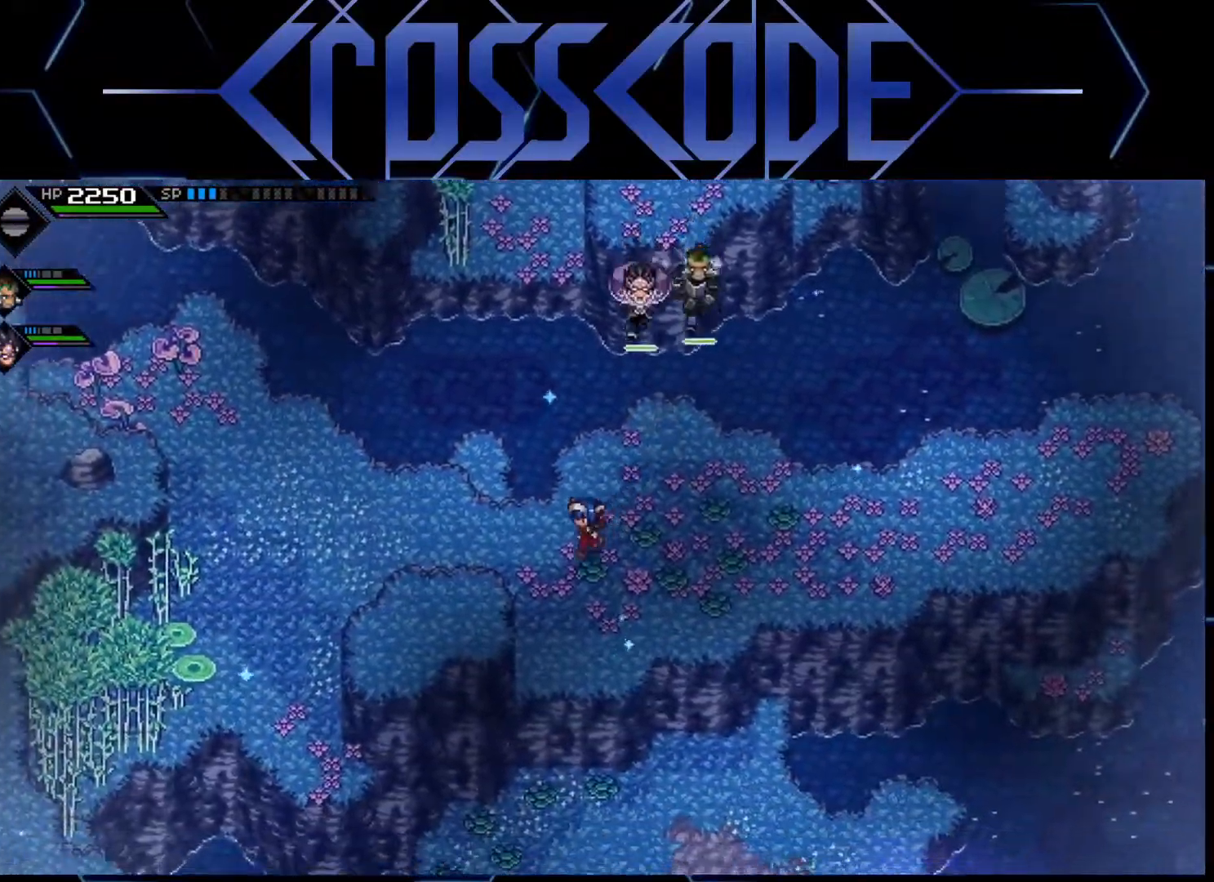
{"buttons": [], "left_stick": "left", "right_stick": "center", "events": [[233, "left_stick", "left"]]}
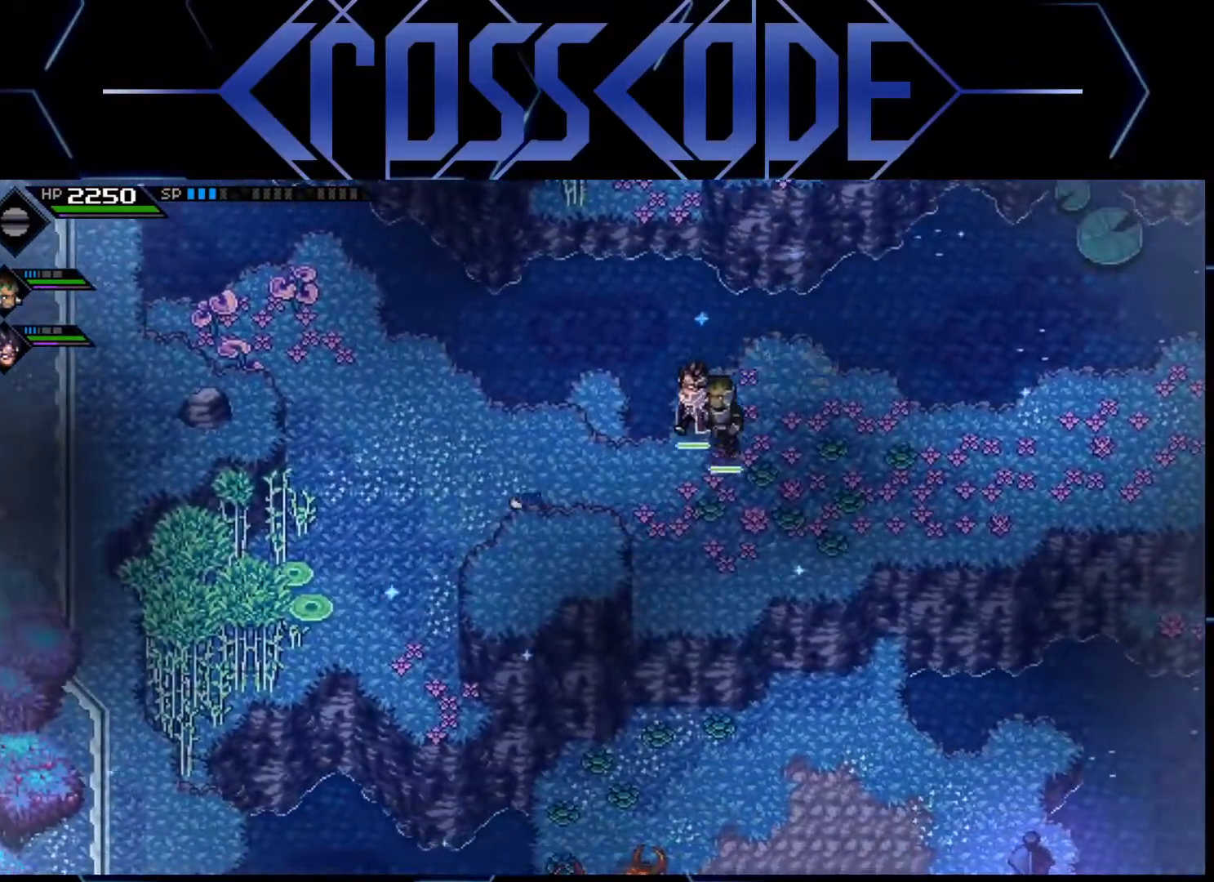
{"buttons": [], "left_stick": "center", "right_stick": "center", "events": [[67, "left_stick", "down-left"], [233, "left_stick", "down"], [467, "left_stick", "center"]]}
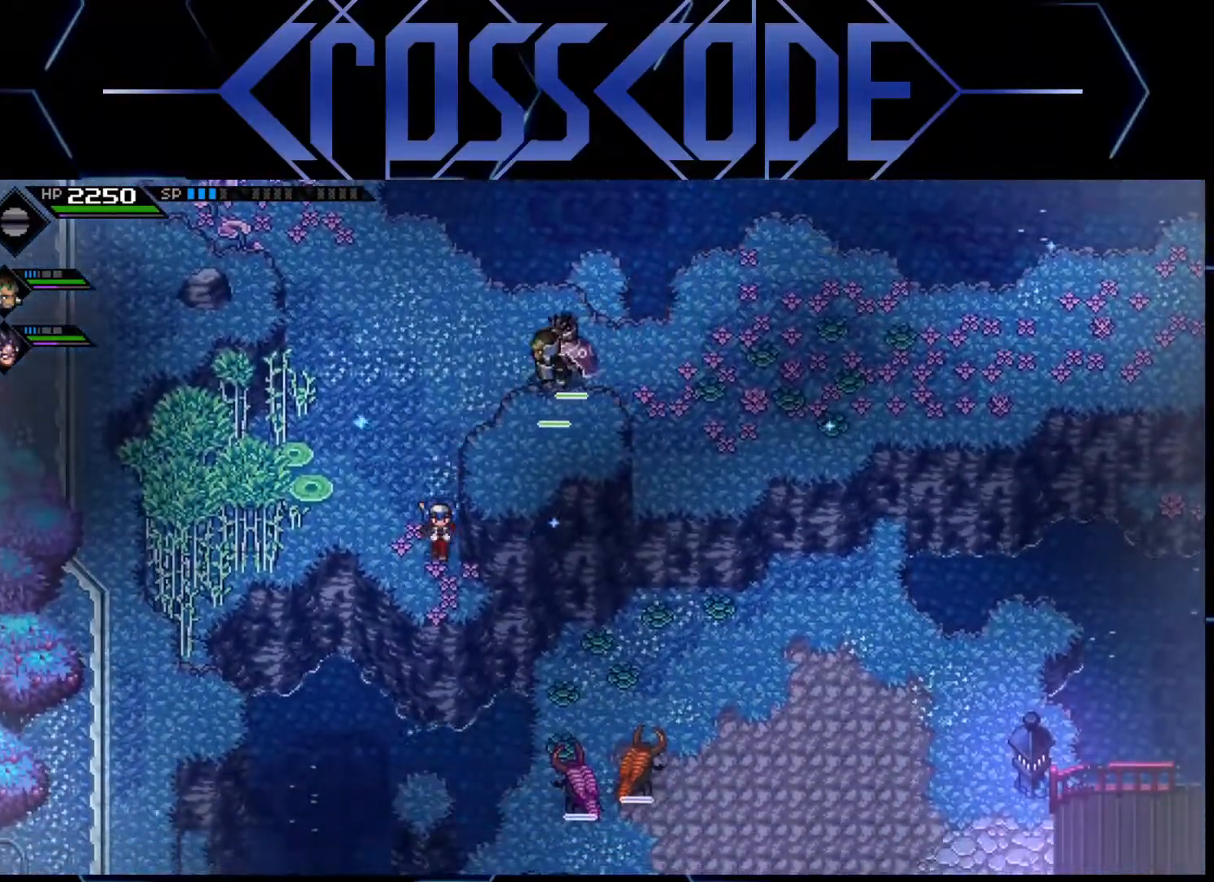
{"buttons": [], "left_stick": "down", "right_stick": "center", "events": [[183, "left_stick", "down"]]}
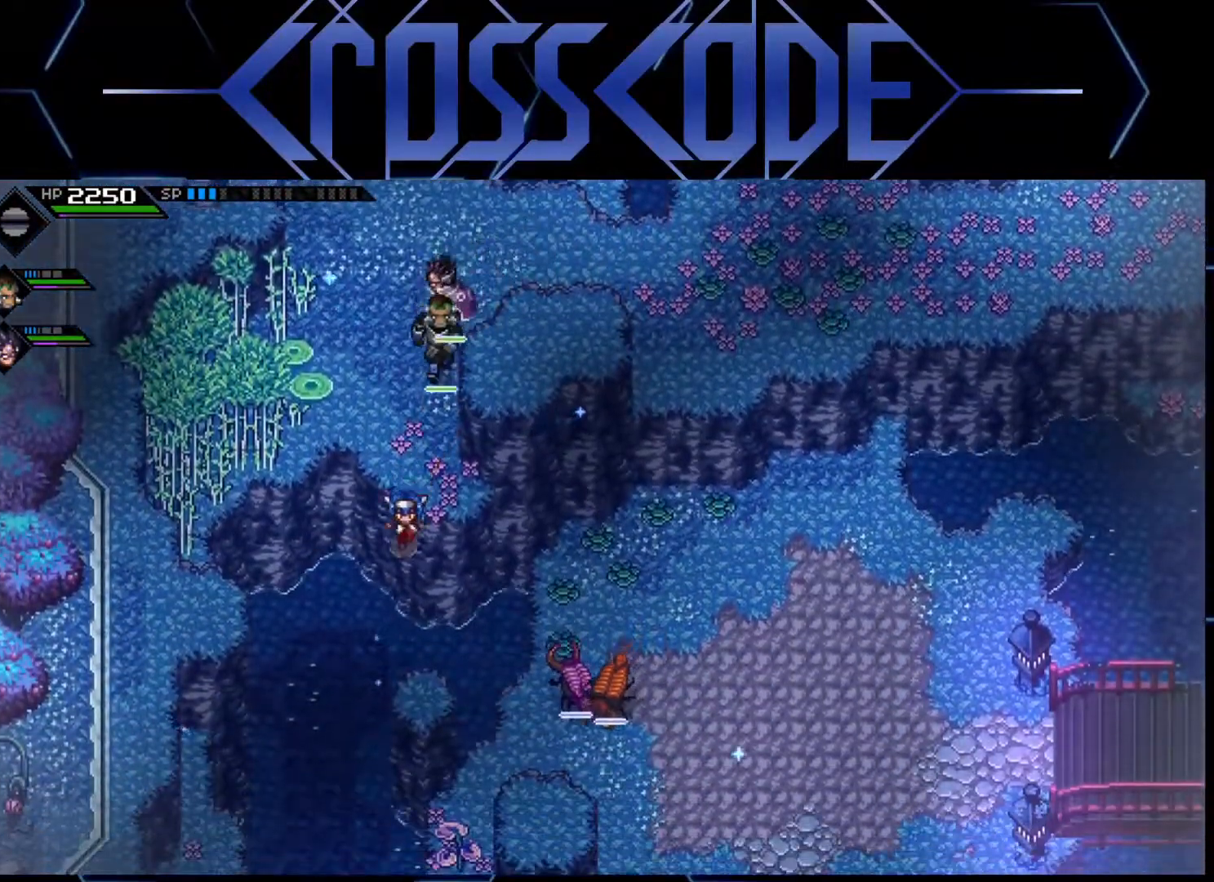
{"buttons": [], "left_stick": "center", "right_stick": "center", "events": [[467, "left_stick", "center"]]}
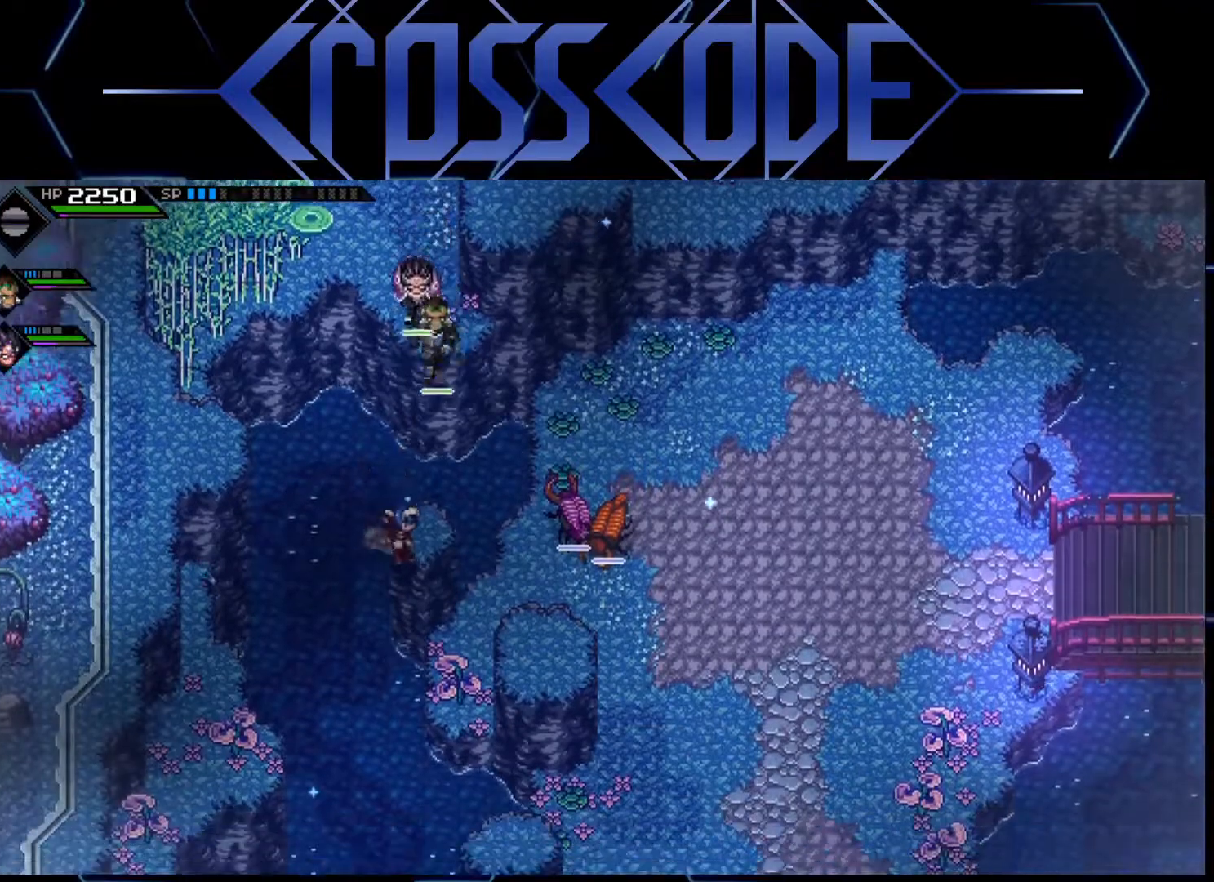
{"buttons": [], "left_stick": "down-right", "right_stick": "center", "events": [[417, "left_stick", "down-right"]]}
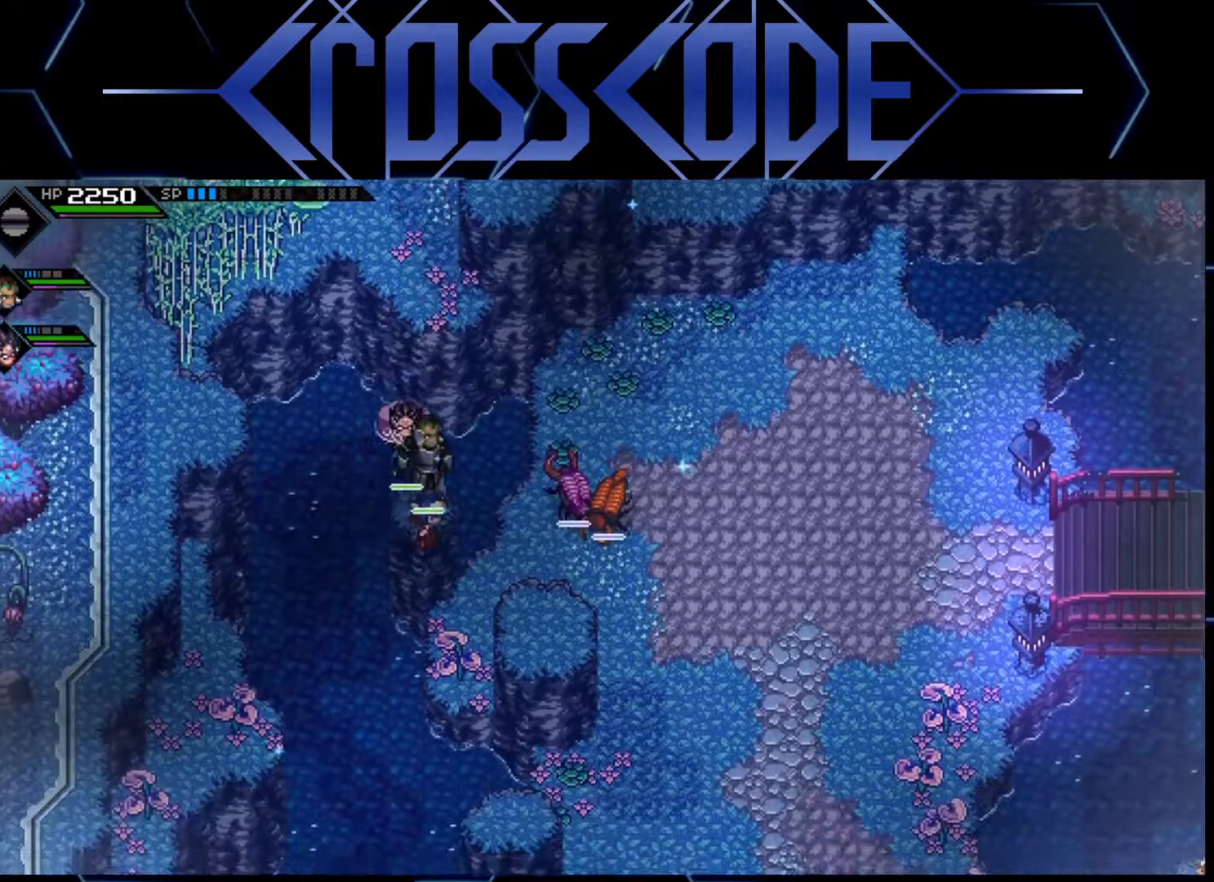
{"buttons": [], "left_stick": "center", "right_stick": "center", "events": [[333, "left_stick", "center"]]}
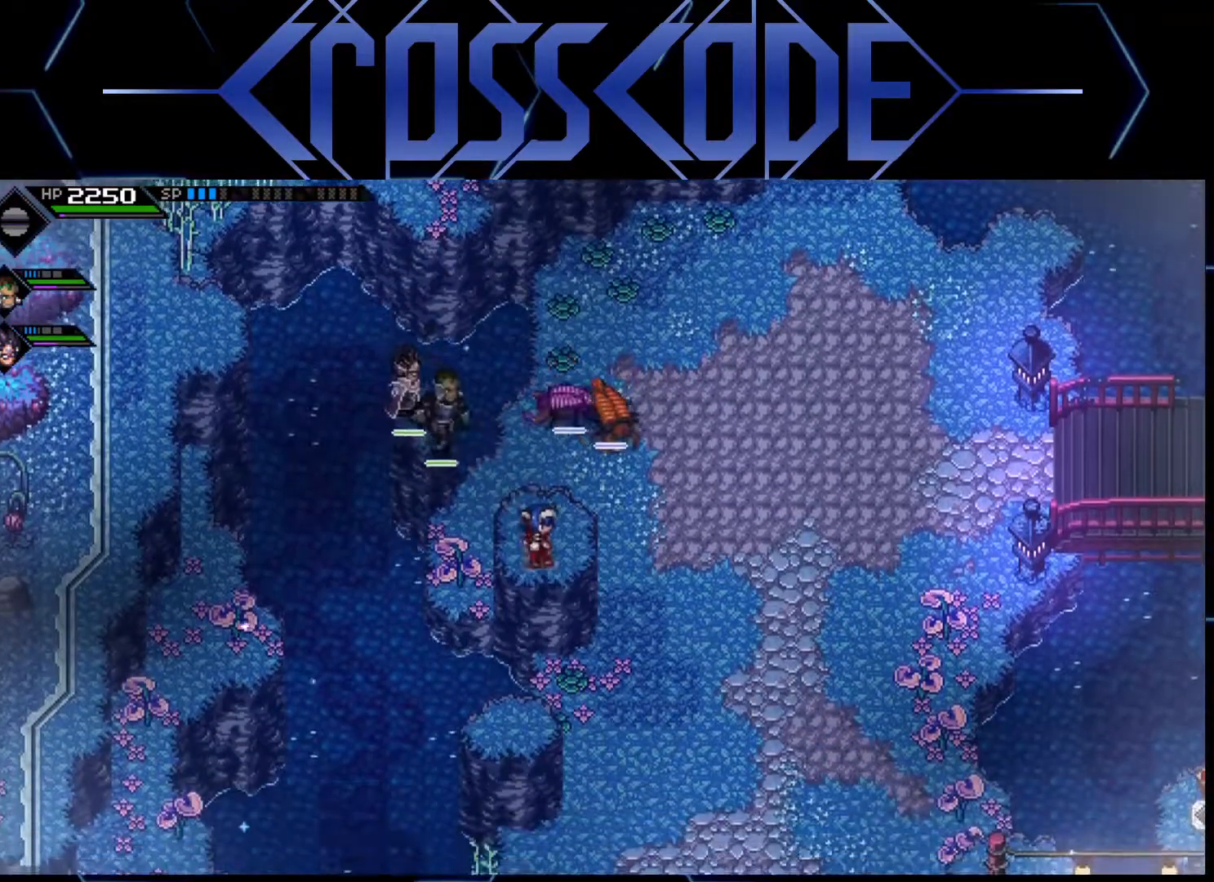
{"buttons": [], "left_stick": "left", "right_stick": "center", "events": [[50, "left_stick", "down"], [500, "left_stick", "left"]]}